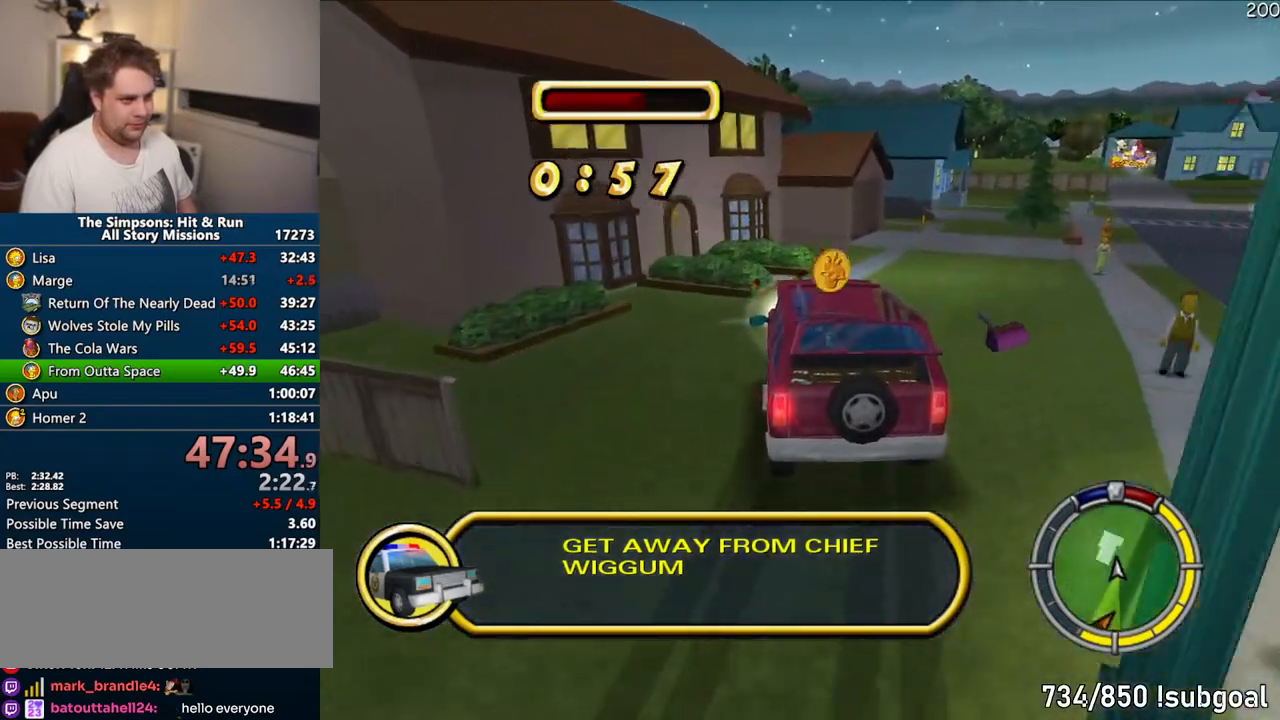
Gameplay with a controller (PlayStation layout); each line is a JSON object with the inputs held at the frame after it. "events" lists button and stick changes between this image and that frame as [ms after this image, input, new state], when the widget could be followed in between. Not read: L3 R3.
{"buttons": ["CIRCLE", "R1"], "left_stick": "center", "right_stick": "center"}
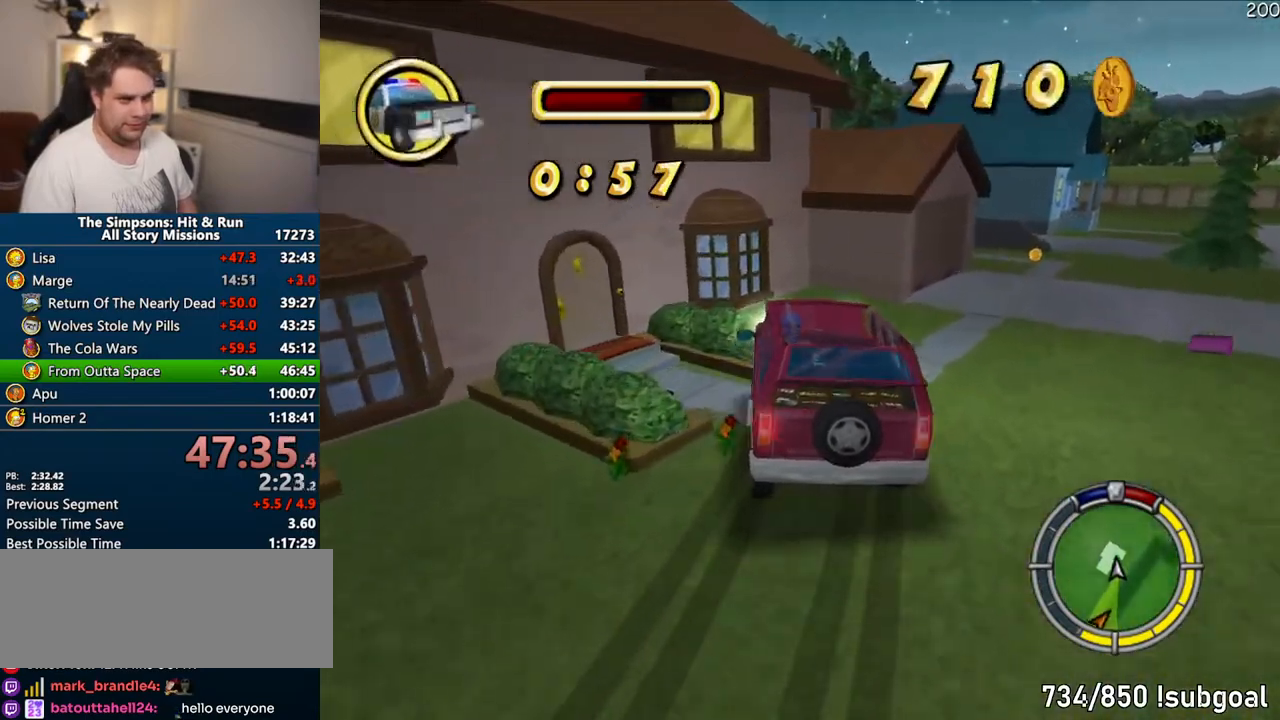
{"buttons": [], "left_stick": "center", "right_stick": "center", "events": [[50, "R1", "up"], [83, "CIRCLE", "up"], [117, "R2", "down"], [150, "R2", "up"], [267, "R2", "down"], [317, "R2", "up"], [400, "R2", "down"], [450, "R2", "up"]]}
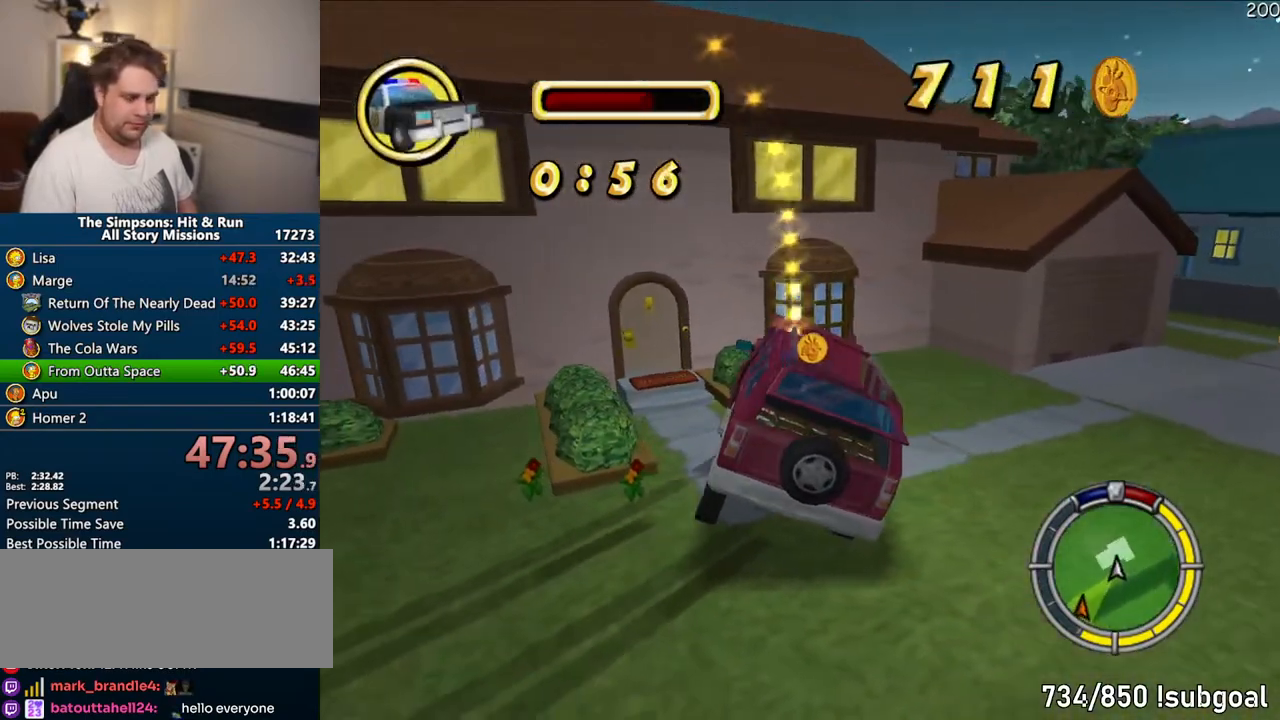
{"buttons": [], "left_stick": "up", "right_stick": "center", "events": [[33, "R2", "down"], [83, "R2", "up"], [167, "R2", "down"], [217, "R2", "up"], [317, "left_stick", "up"]]}
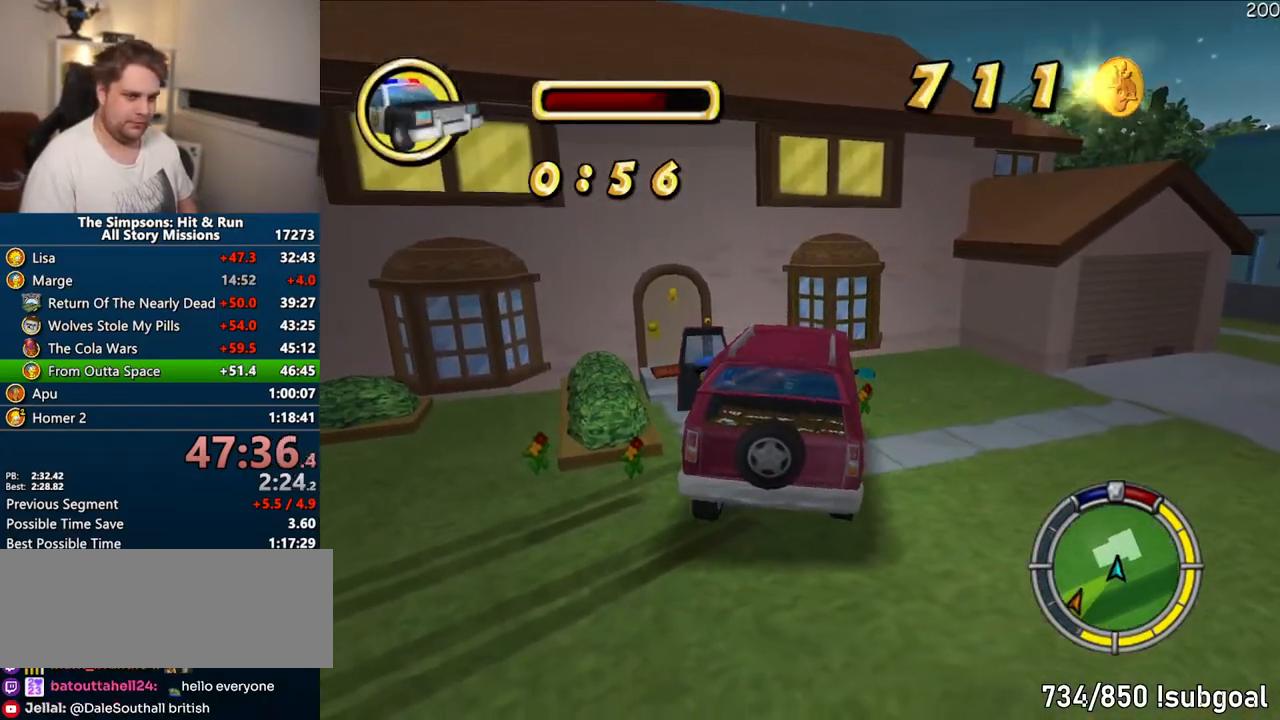
{"buttons": ["SQUARE"], "left_stick": "up", "right_stick": "left", "events": [[467, "right_stick", "left"], [500, "SQUARE", "down"]]}
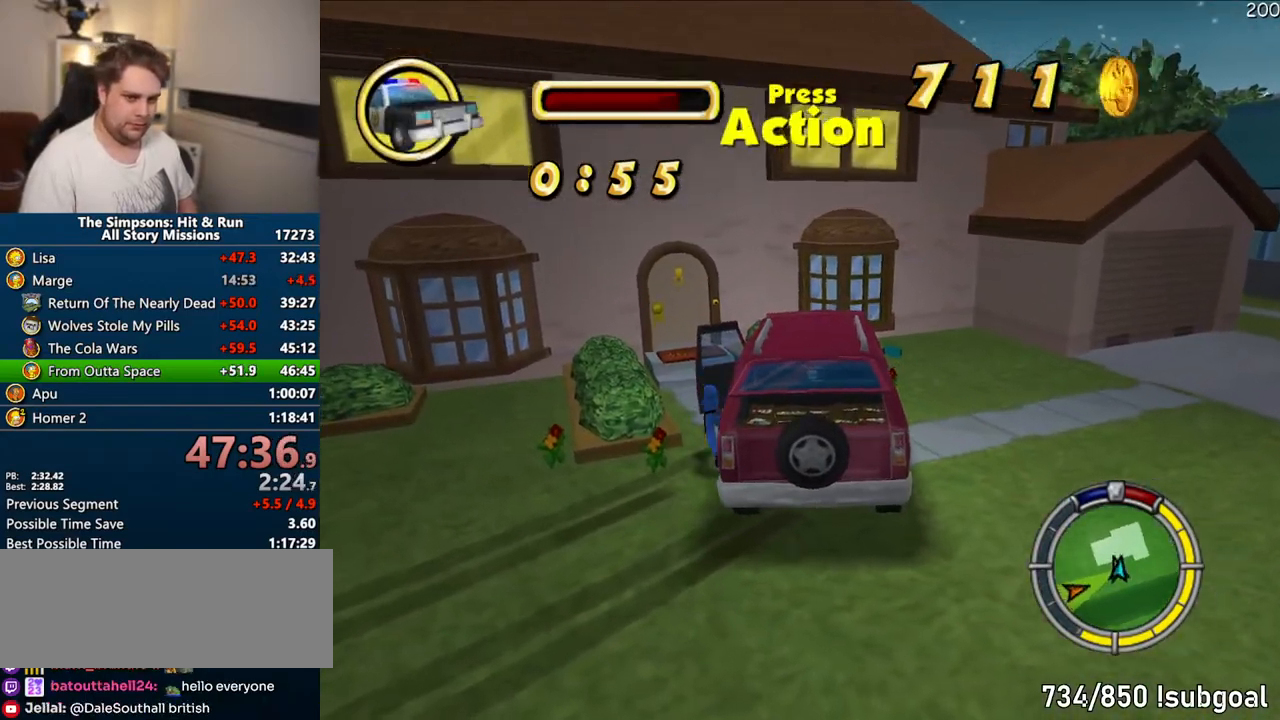
{"buttons": ["SQUARE"], "left_stick": "up", "right_stick": "left", "events": []}
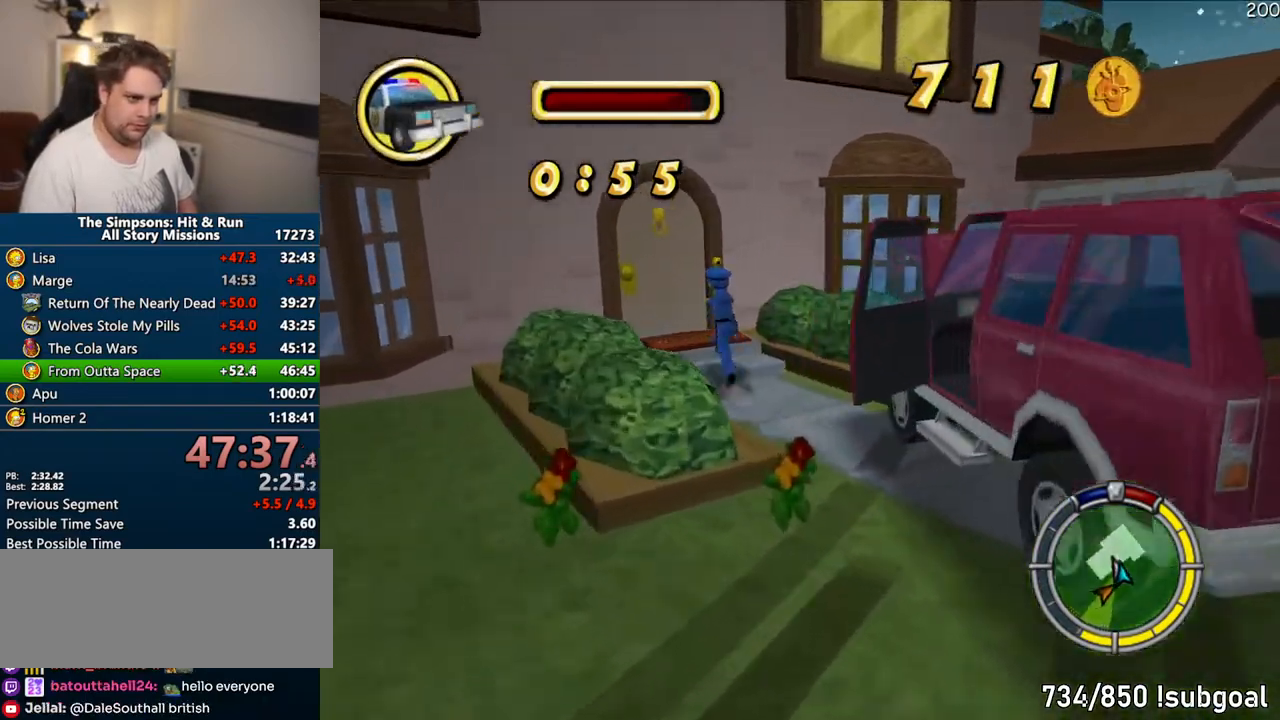
{"buttons": [], "left_stick": "up-left", "right_stick": "center", "events": [[50, "left_stick", "up-left"], [167, "R2", "down"], [217, "R2", "up"], [233, "SQUARE", "up"], [267, "right_stick", "center"], [300, "R2", "down"], [383, "R2", "up"]]}